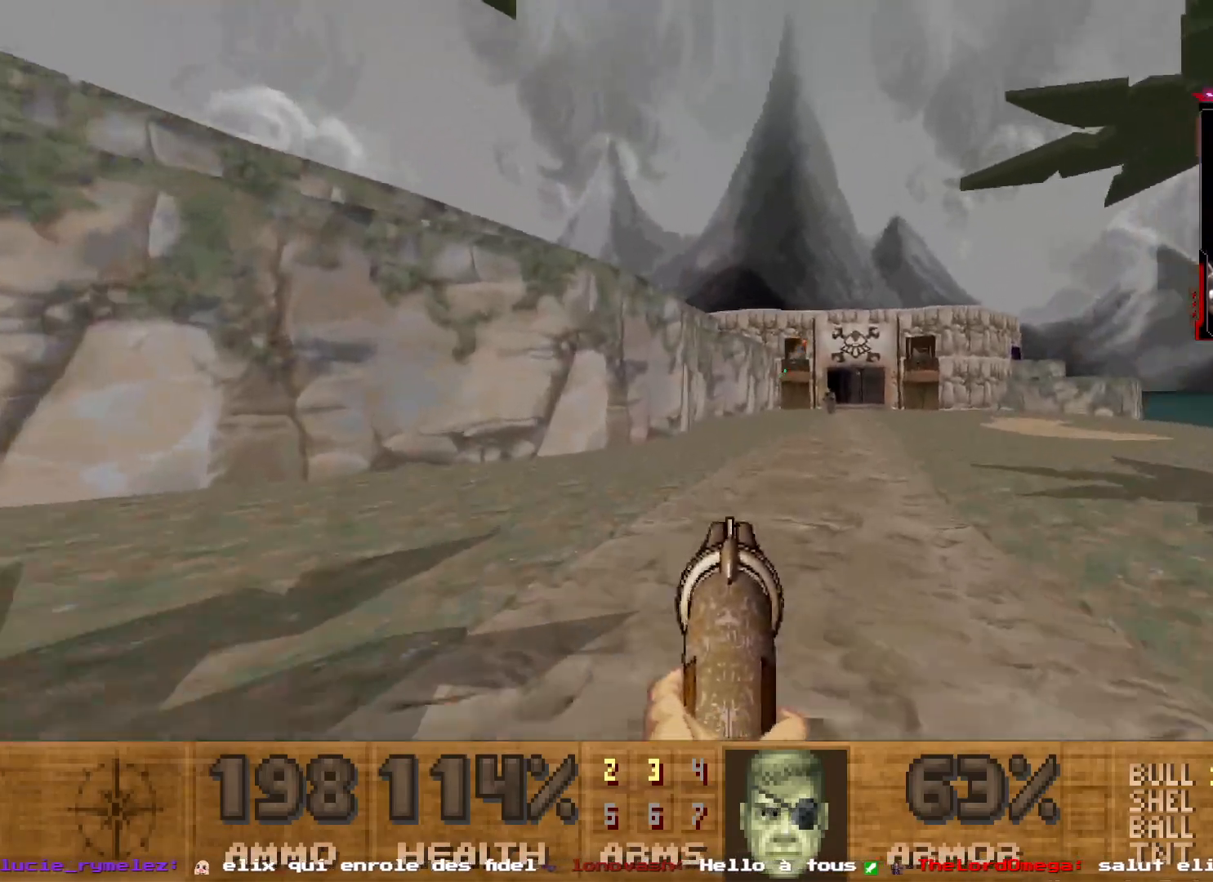
Gameplay with keyboard and mouse; each line is a JSON object with the keys and mouse buttons held at the frame after it. "events" lists presses ("down") and releases ("up") of "1", "2", "3", "4", "5", "a", "d", "e", "q", "r", "s", "shift", "space", "z", "mouse_left", "mouse_wheel", "mouse_right", "mouse_mb4" and "mouse_mb5" between this image and that frame as [ms after this image, input, new state], when the widget could be followed in between. "mouse_left", "mouse_wheel", "mouse_right", "mouse_mb4", "mouse_mb5" = the "left", "wheel", "right", "mb4", "mb5" buttons of the "mouse" list. No other keys are recorded. "wheel" means that the mouse wheel is clicked or scrolled. Not read: mouse_move.
{"keys": ["shift", "z"], "mouse": ["left"], "events": [[367, "mouse_left", "down"]]}
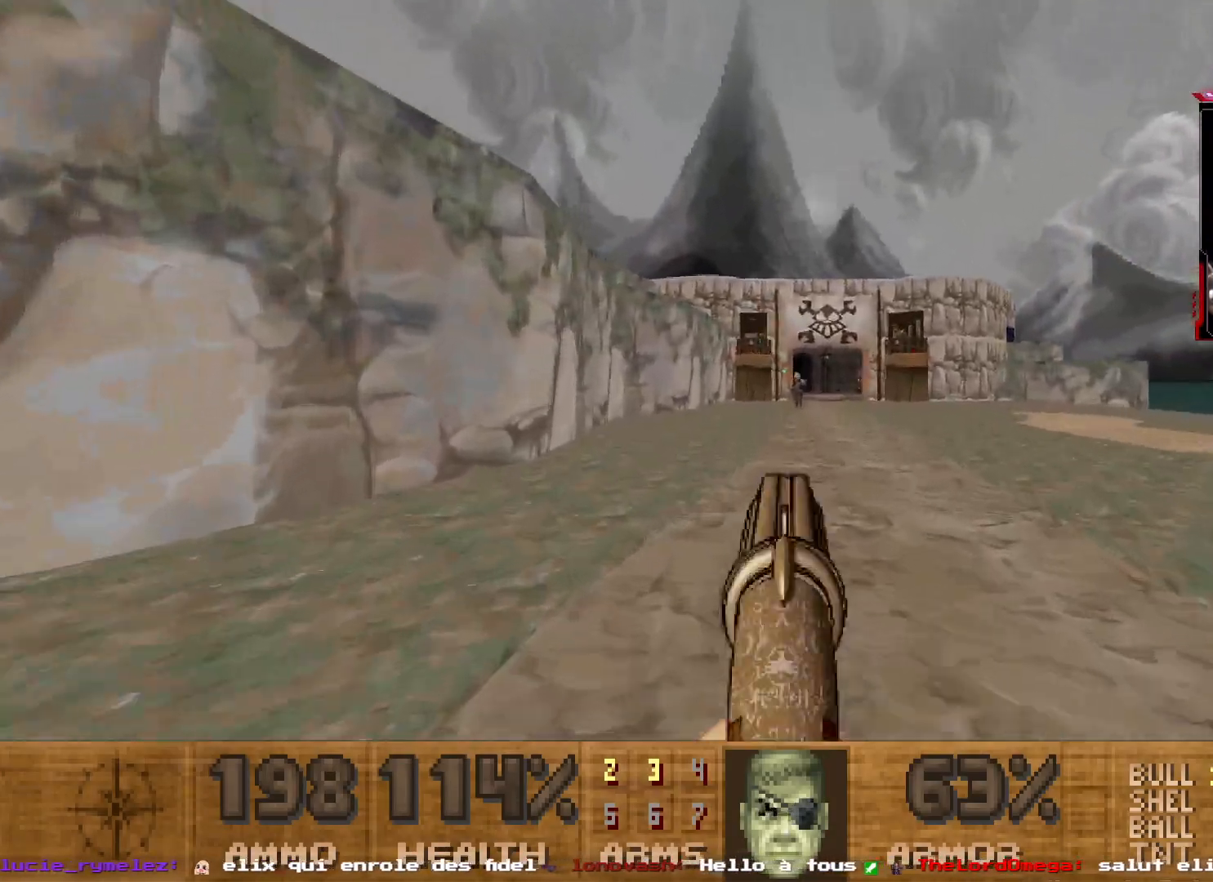
{"keys": ["shift", "z"], "mouse": [], "events": [[484, "mouse_left", "up"]]}
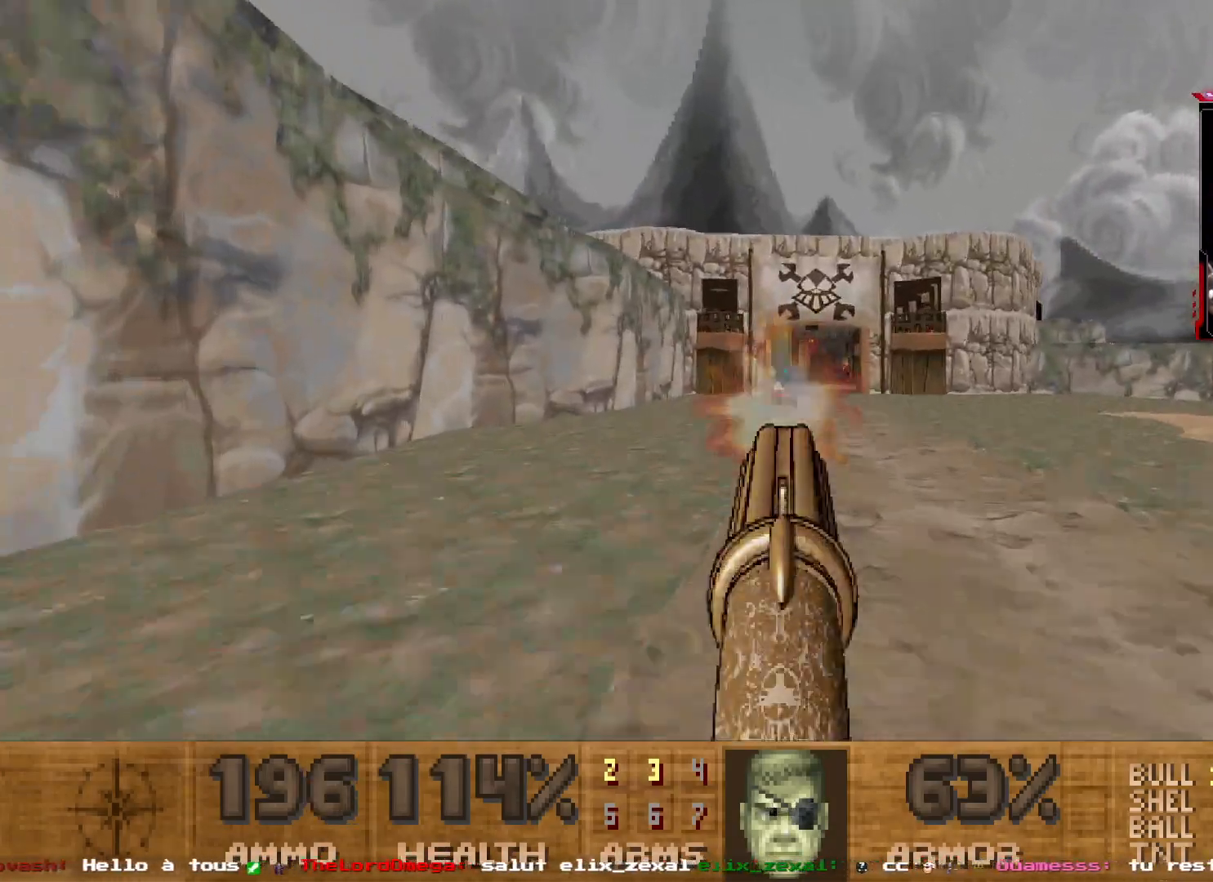
{"keys": ["shift", "z"], "mouse": [], "events": []}
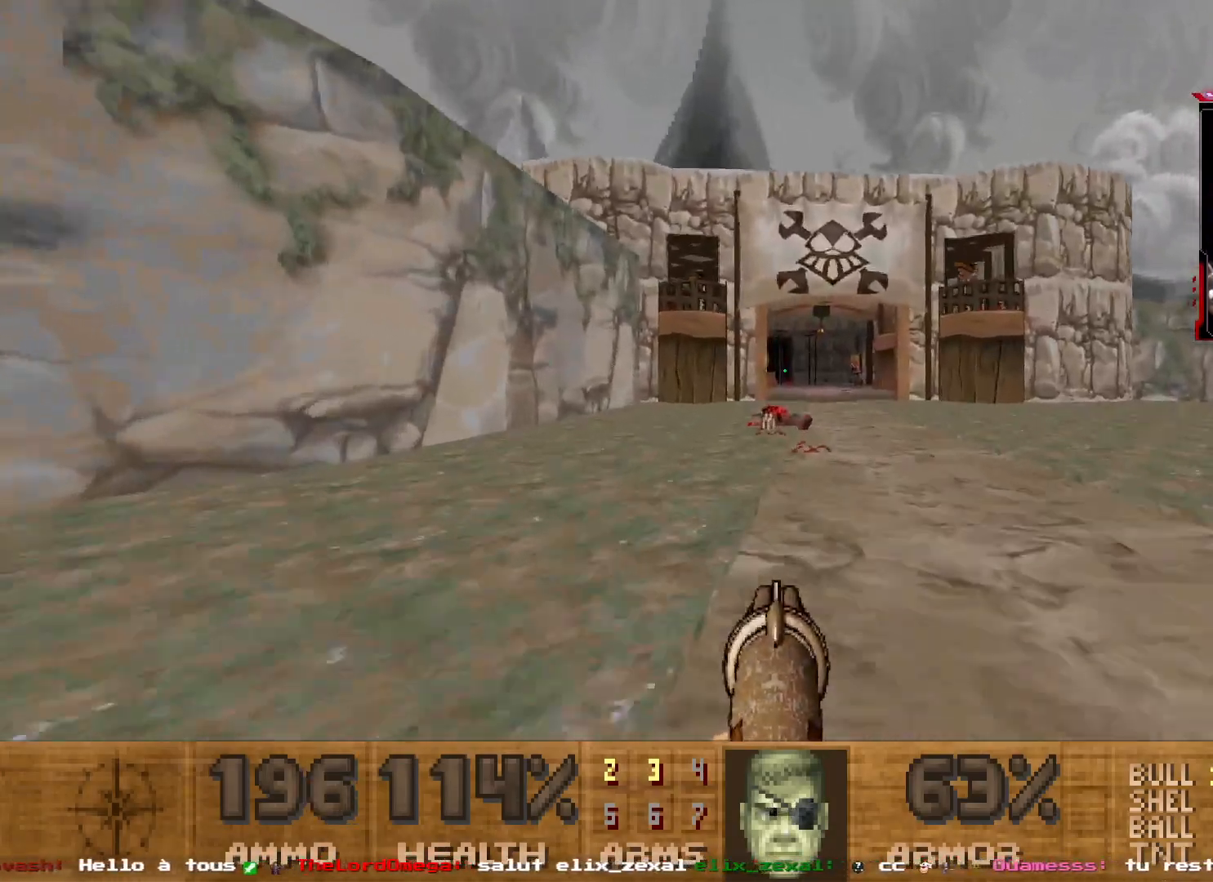
{"keys": ["d", "shift", "z"], "mouse": [], "events": [[500, "d", "down"]]}
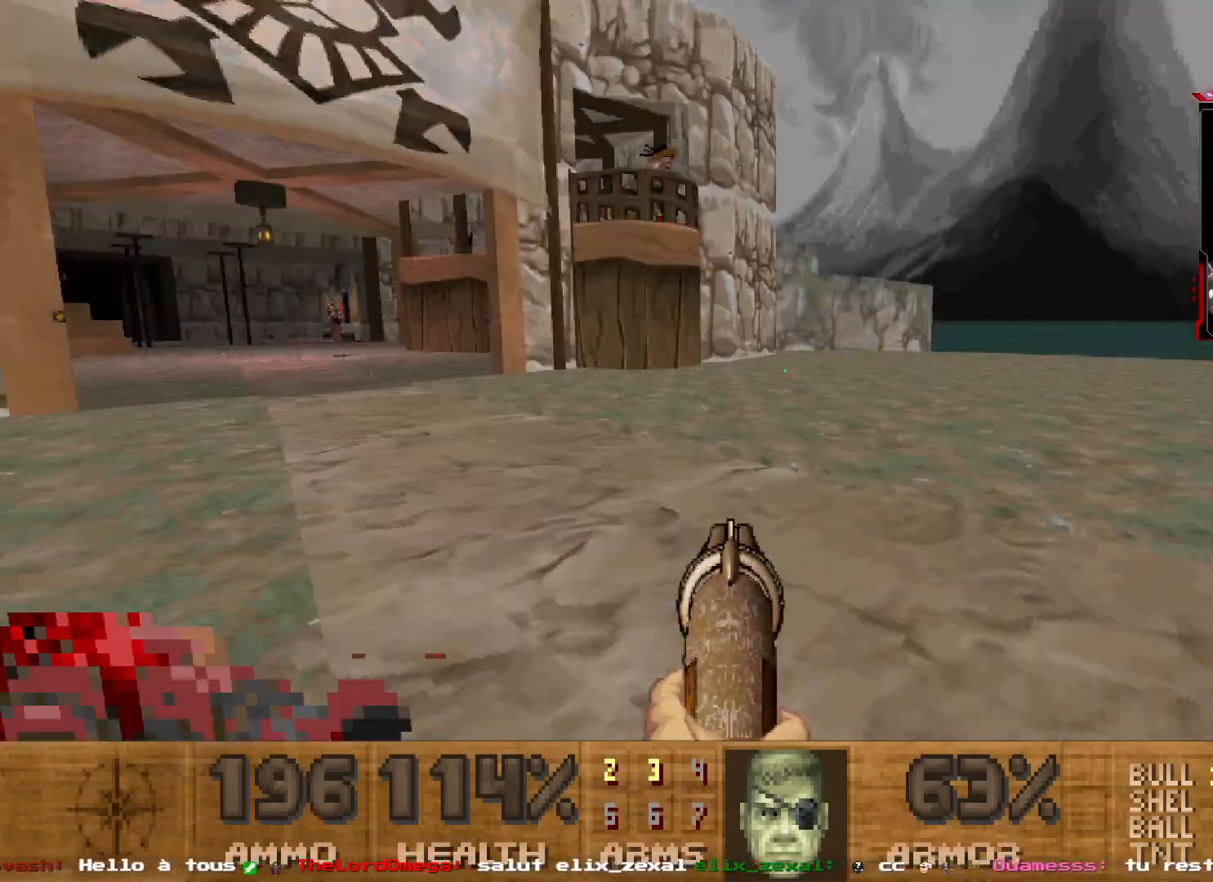
{"keys": ["shift", "z"], "mouse": [], "events": [[200, "d", "up"]]}
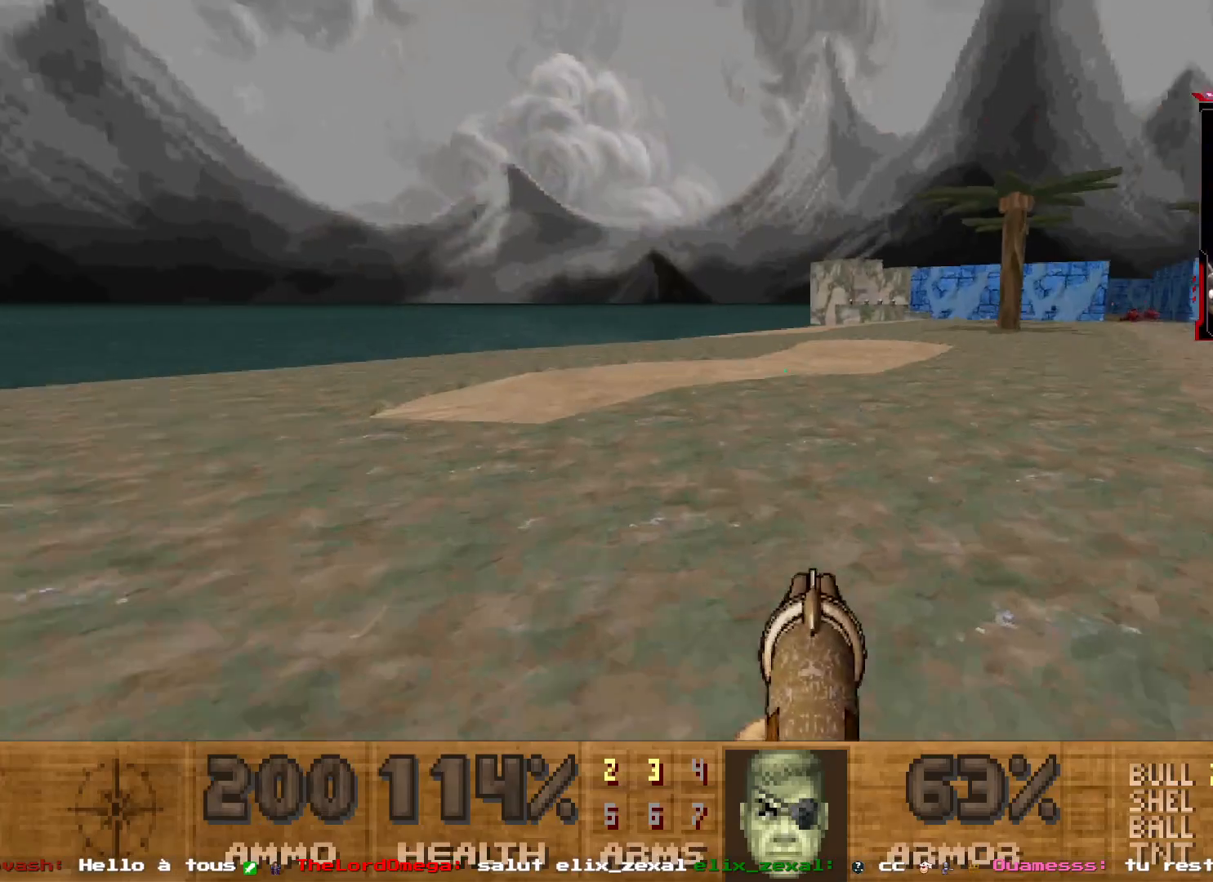
{"keys": ["shift", "z"], "mouse": [], "events": []}
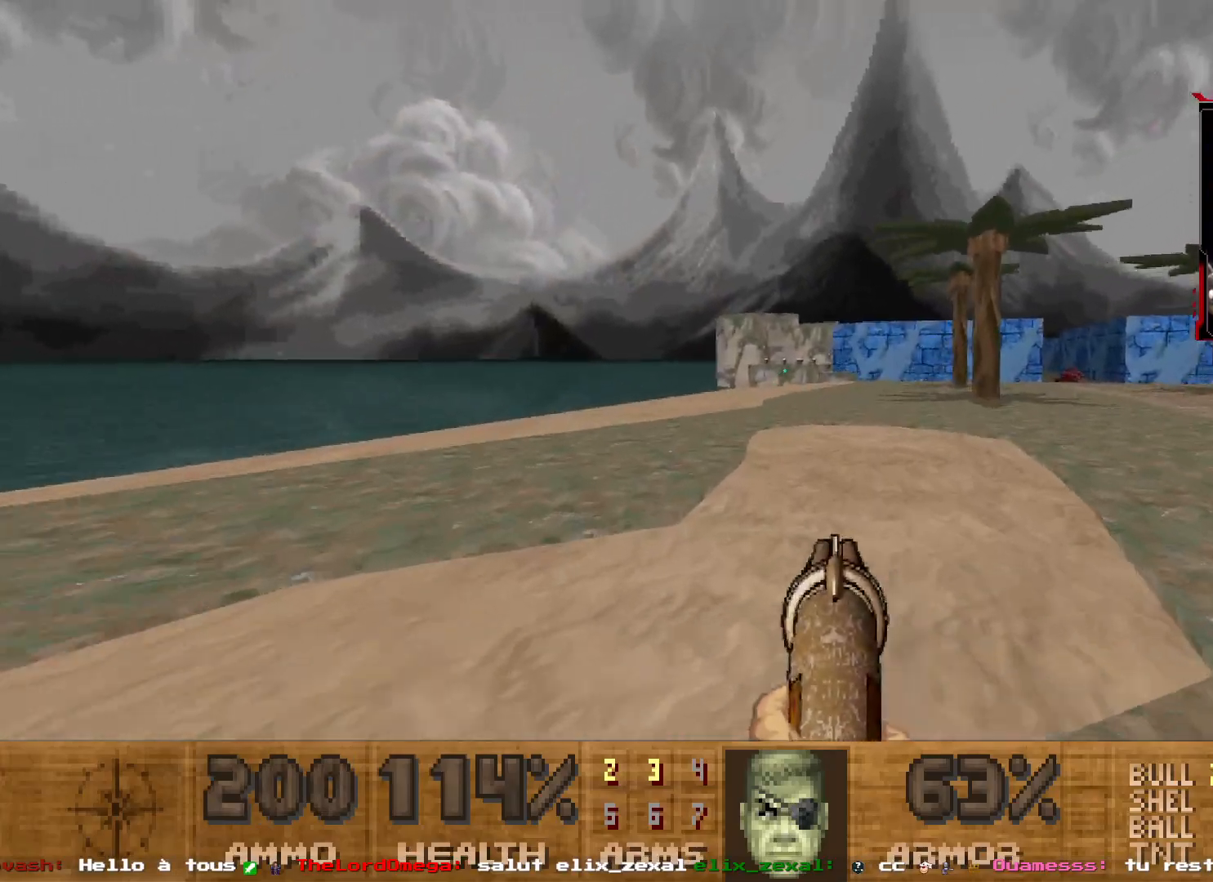
{"keys": ["shift", "z"], "mouse": [], "events": []}
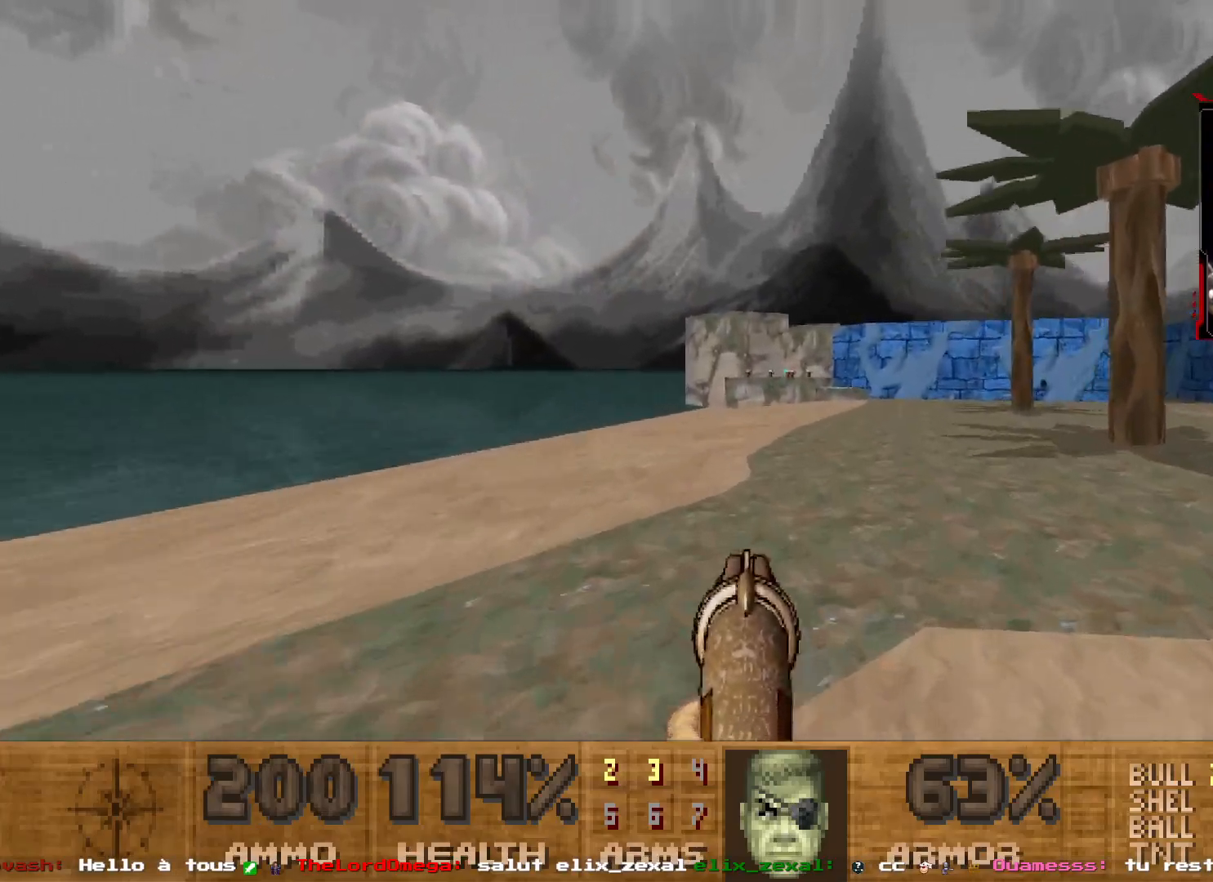
{"keys": ["shift", "z"], "mouse": [], "events": []}
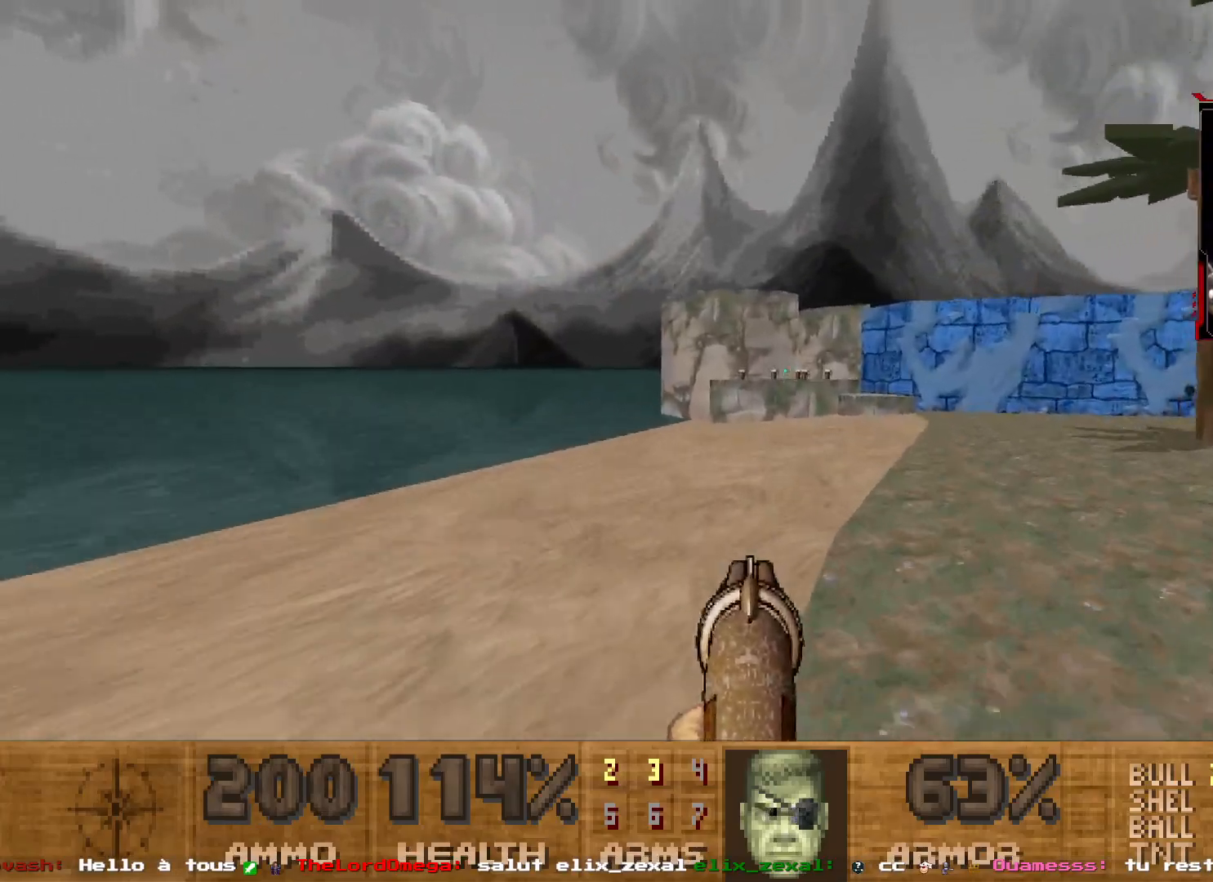
{"keys": ["d", "shift", "z"], "mouse": [], "events": [[250, "d", "down"]]}
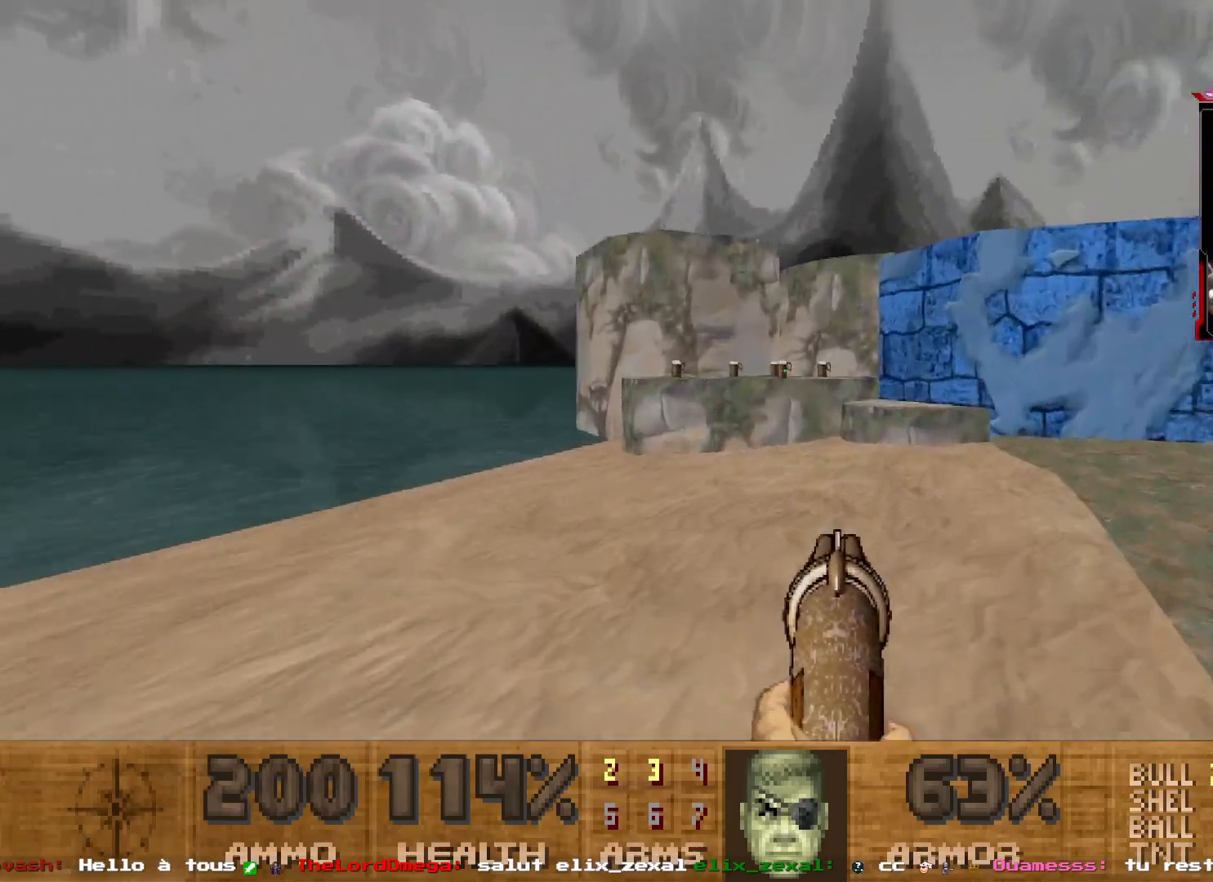
{"keys": ["q", "shift", "z"], "mouse": [], "events": [[267, "d", "up"], [367, "q", "down"]]}
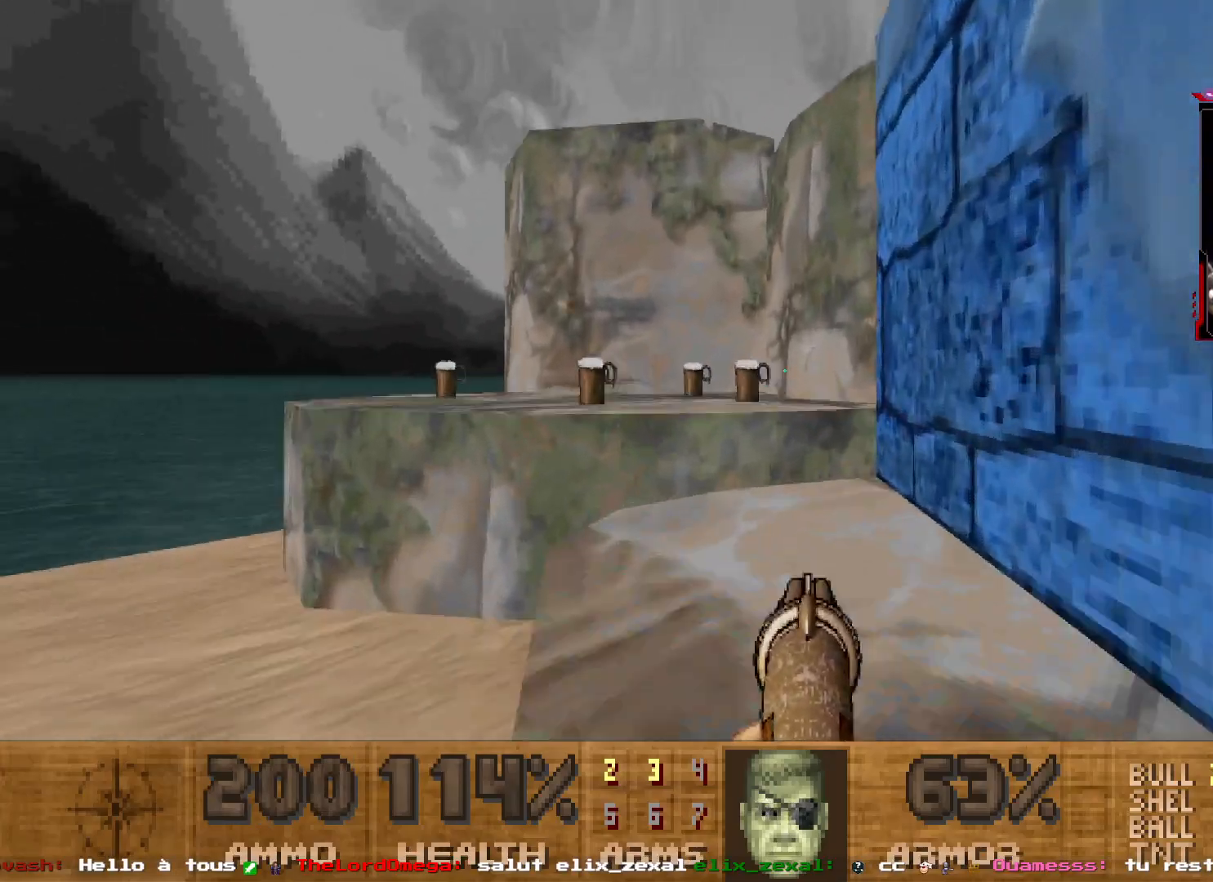
{"keys": ["z"], "mouse": [], "events": [[50, "q", "up"], [50, "shift", "up"]]}
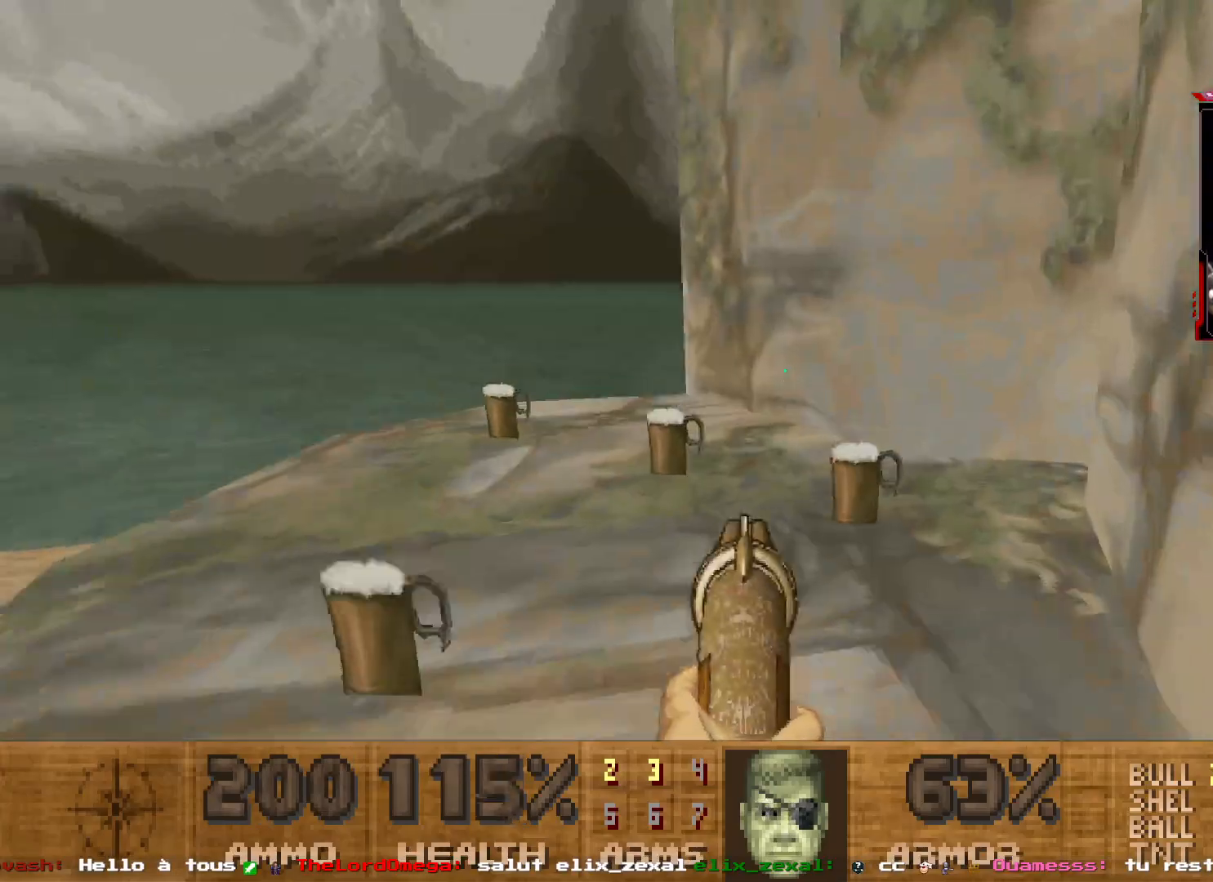
{"keys": ["q"], "mouse": [], "events": [[217, "q", "down"], [300, "z", "up"]]}
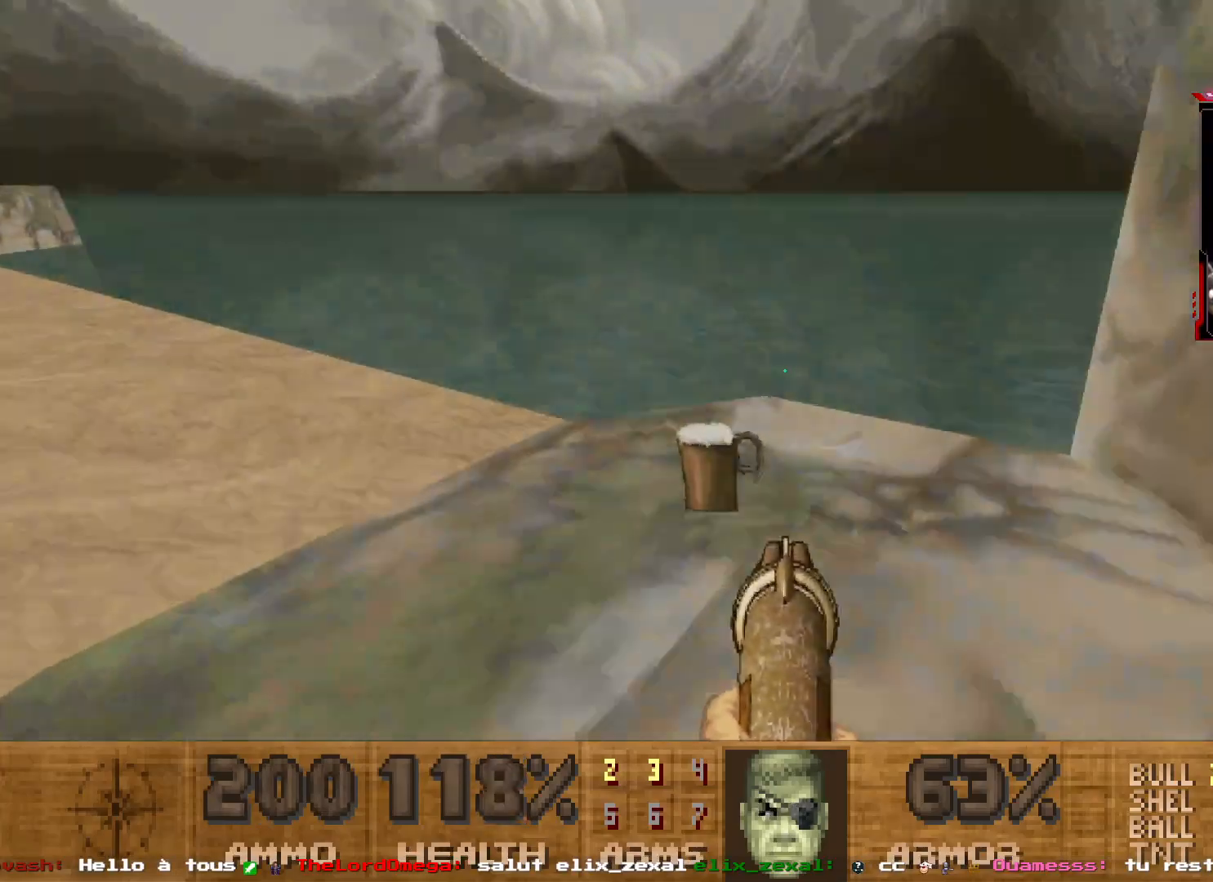
{"keys": [], "mouse": [], "events": [[34, "d", "down"], [34, "q", "up"], [134, "z", "down"], [267, "d", "up"], [417, "z", "up"]]}
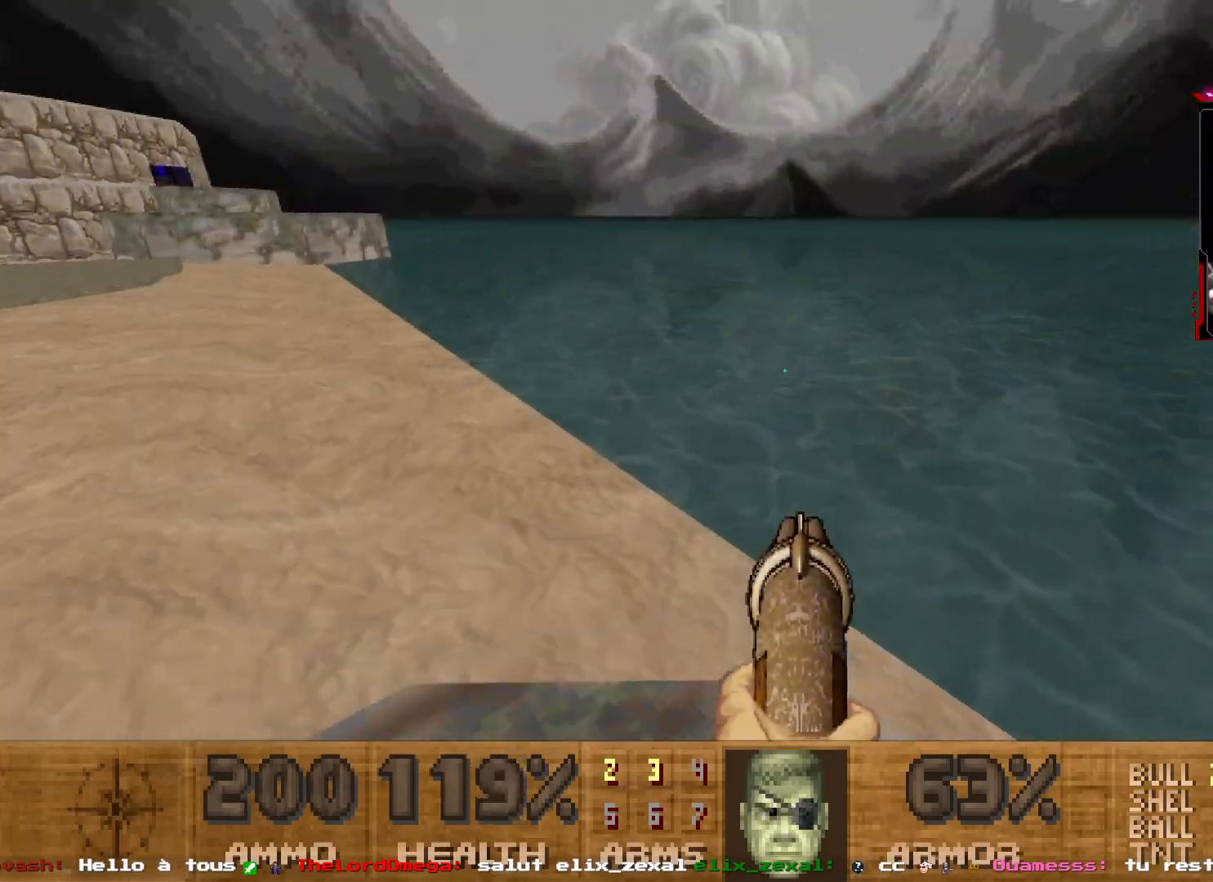
{"keys": ["q"], "mouse": [], "events": [[150, "q", "down"]]}
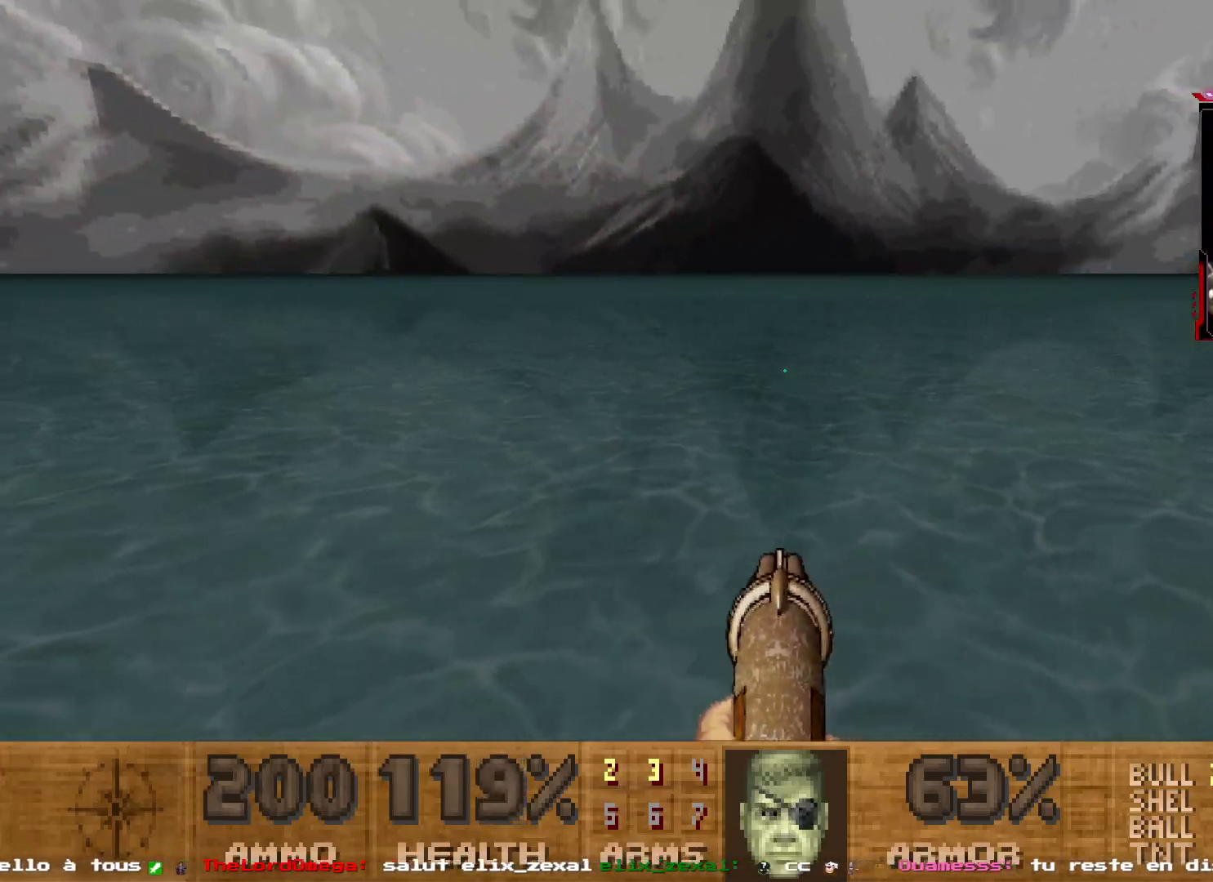
{"keys": ["q"], "mouse": [], "events": []}
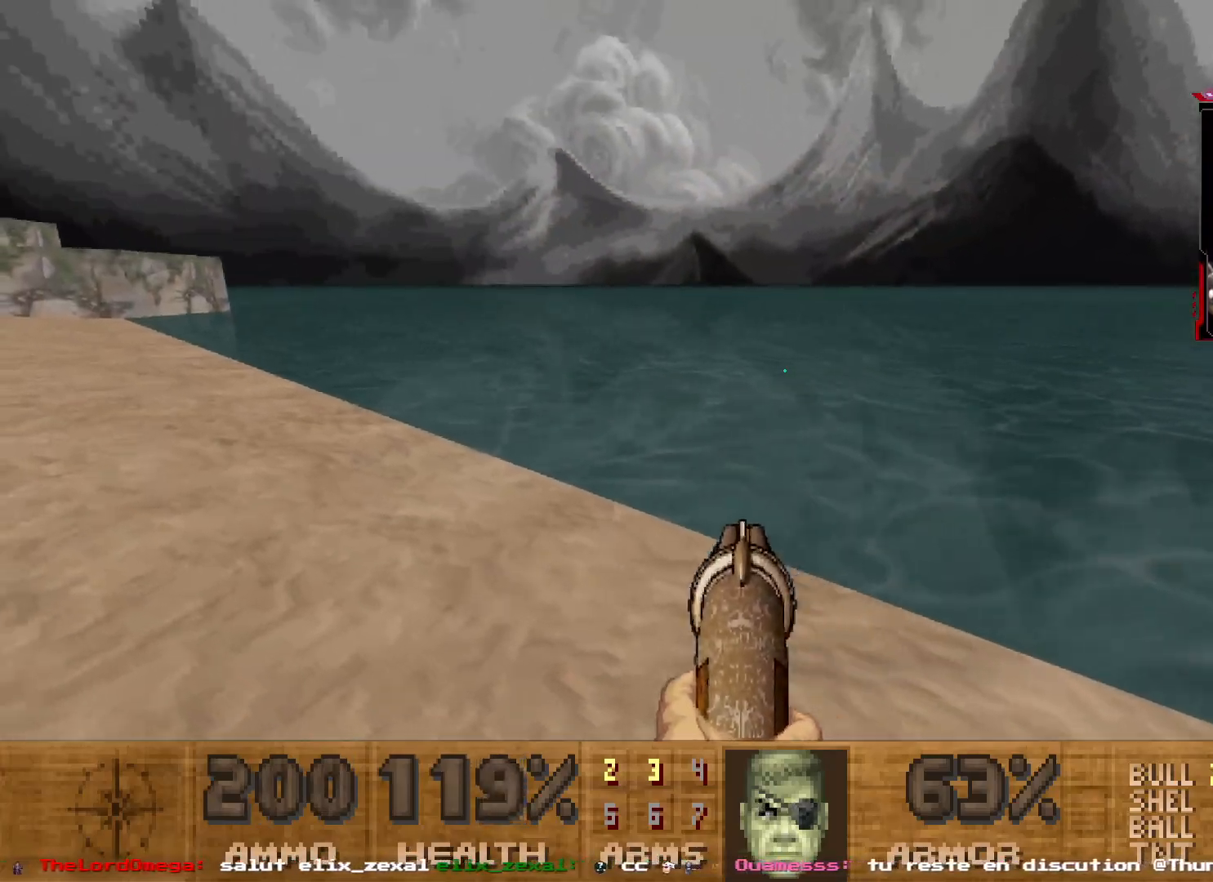
{"keys": ["d", "shift", "z"], "mouse": [], "events": [[84, "z", "down"], [134, "q", "up"], [267, "d", "down"], [467, "shift", "down"]]}
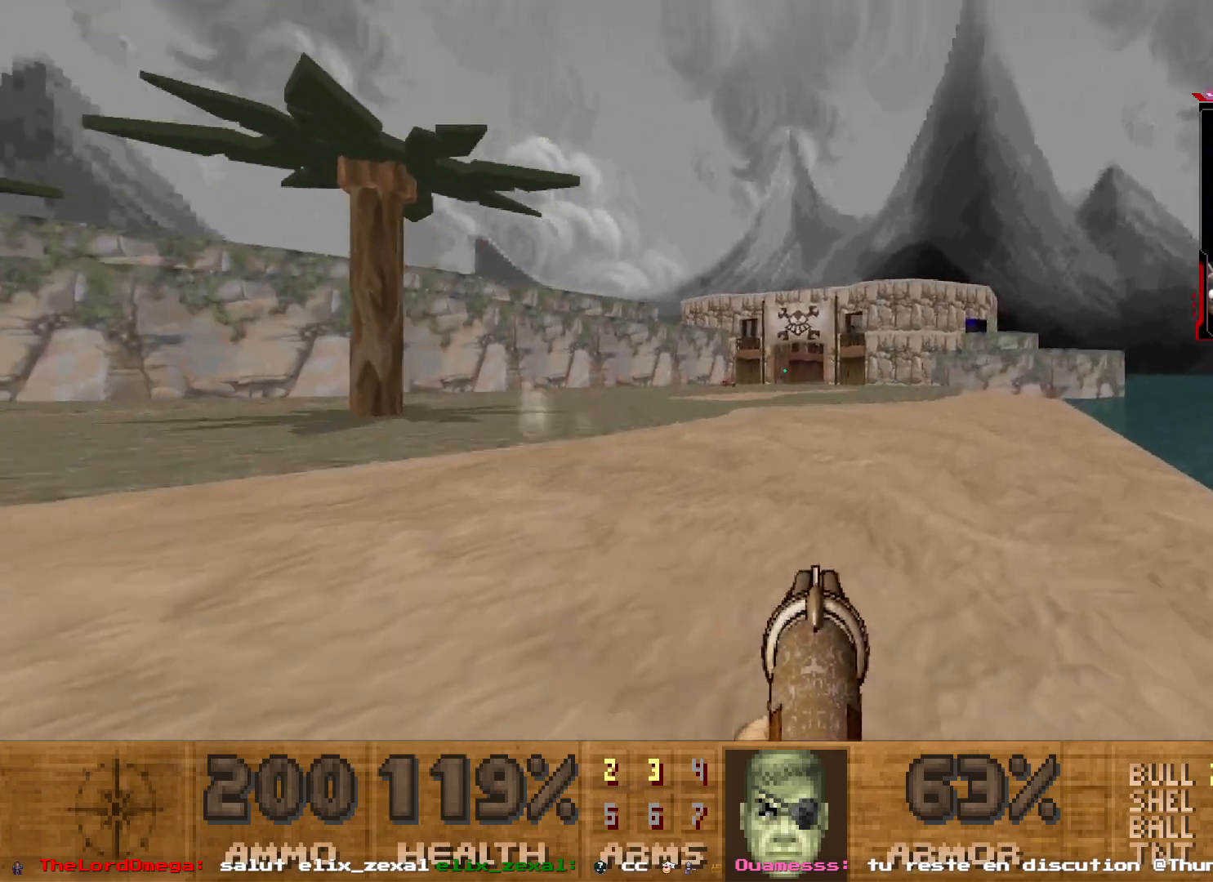
{"keys": ["d", "z"], "mouse": [], "events": [[200, "d", "up"], [284, "shift", "up"], [484, "d", "down"]]}
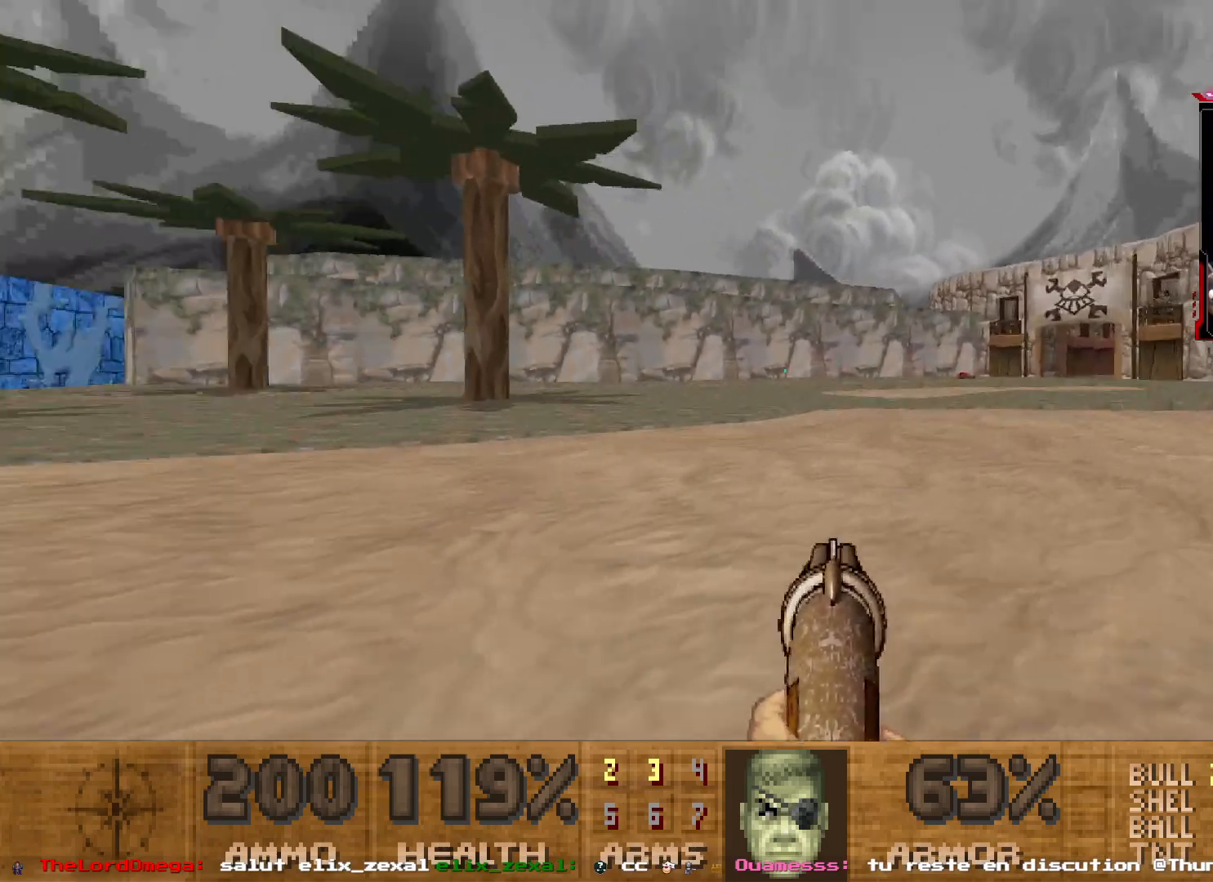
{"keys": [], "mouse": [], "events": [[17, "z", "up"], [300, "d", "up"]]}
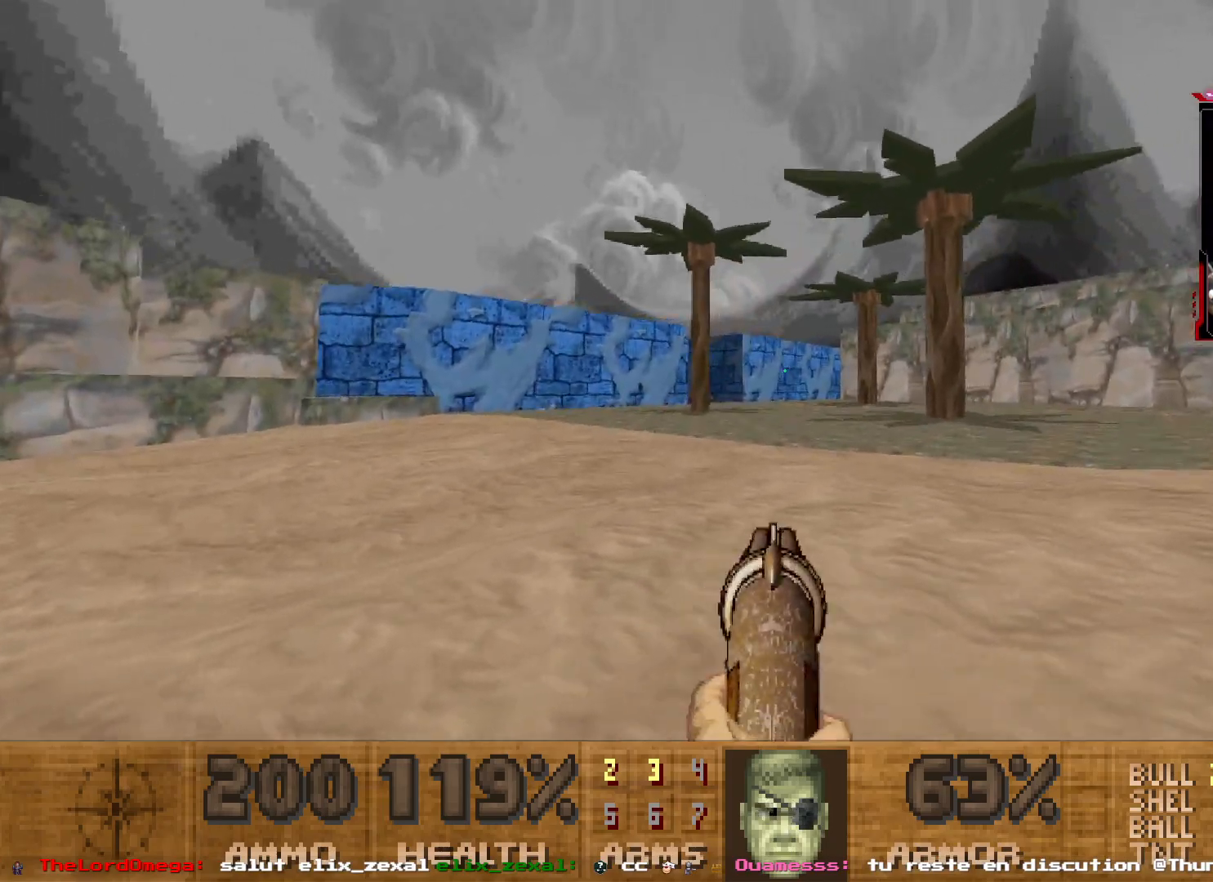
{"keys": ["d", "z"], "mouse": [], "events": [[134, "d", "down"], [317, "z", "down"]]}
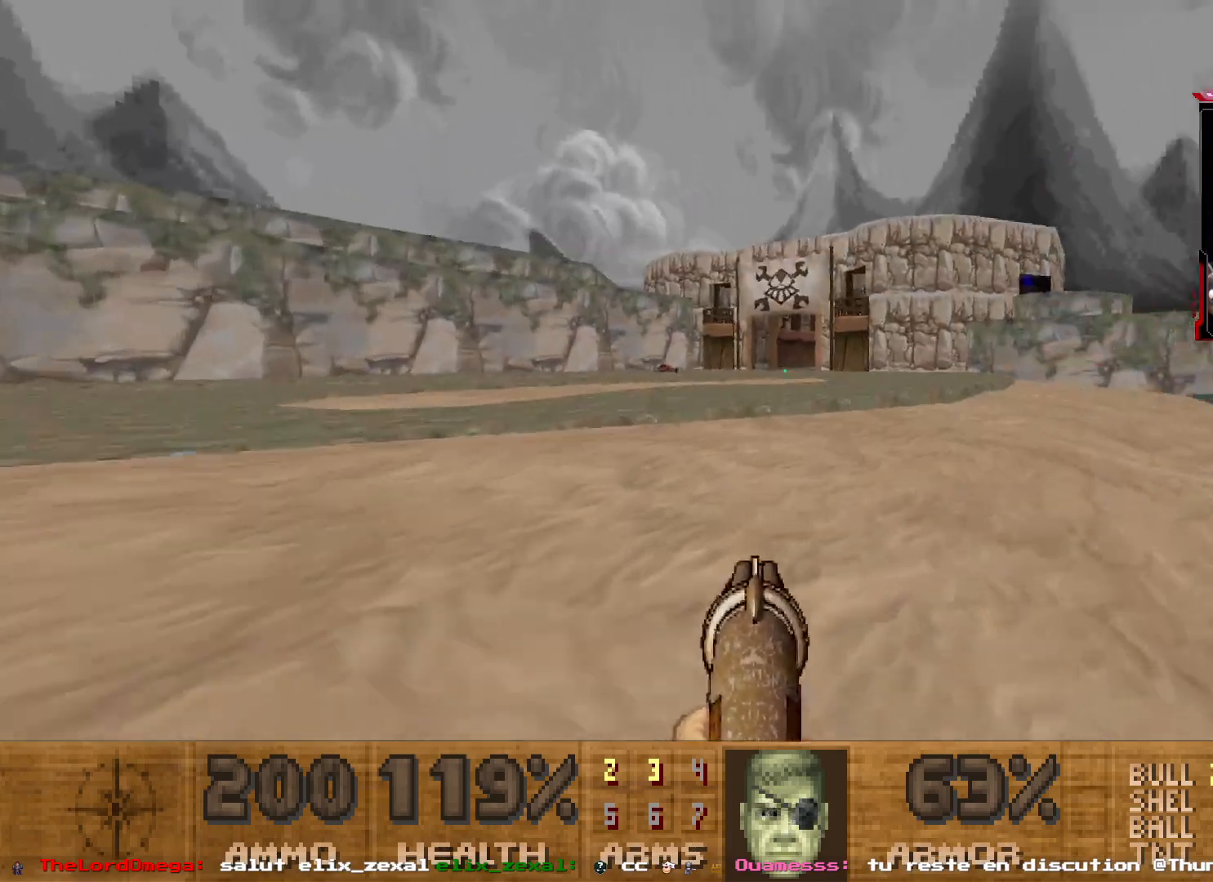
{"keys": ["shift", "z"], "mouse": [], "events": [[100, "d", "up"], [150, "d", "down"], [200, "shift", "down"], [334, "d", "up"]]}
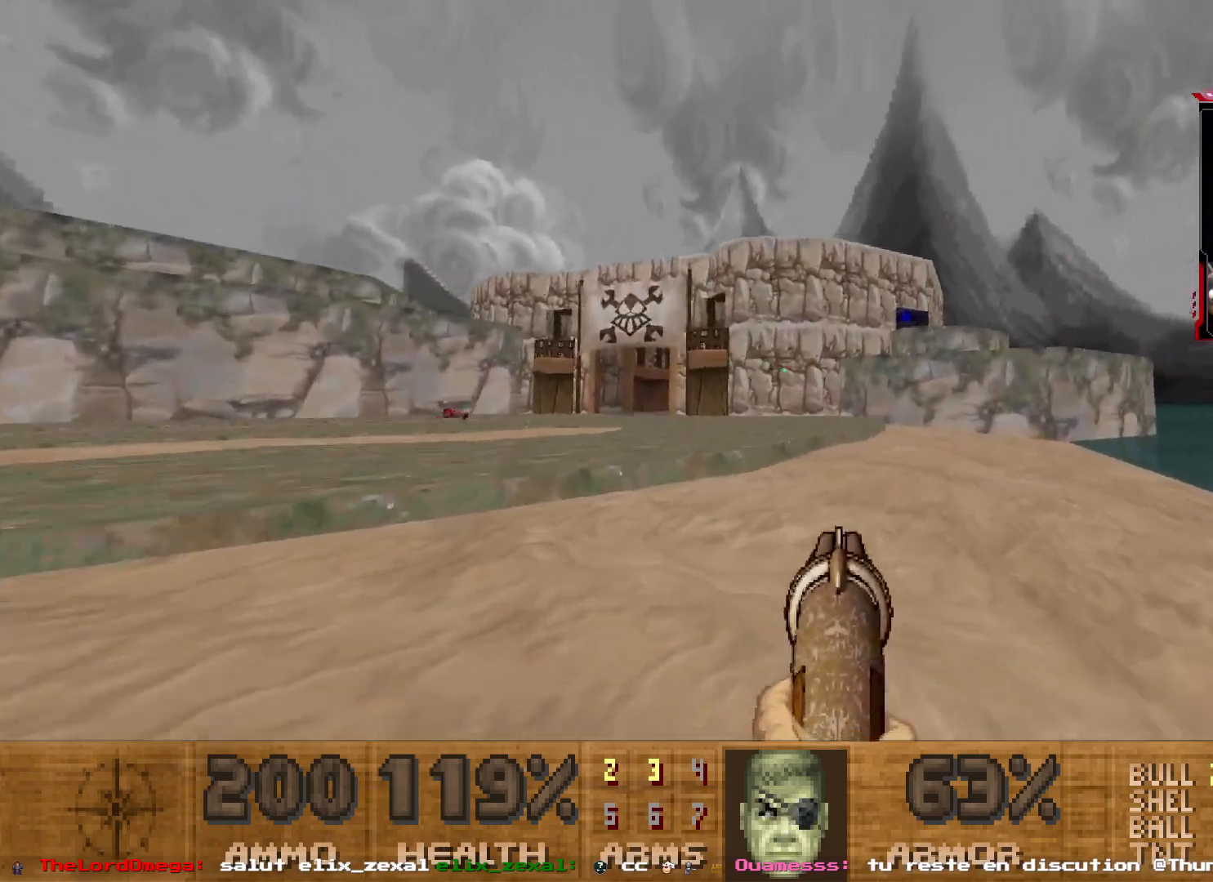
{"keys": ["z"], "mouse": [], "events": [[500, "shift", "up"]]}
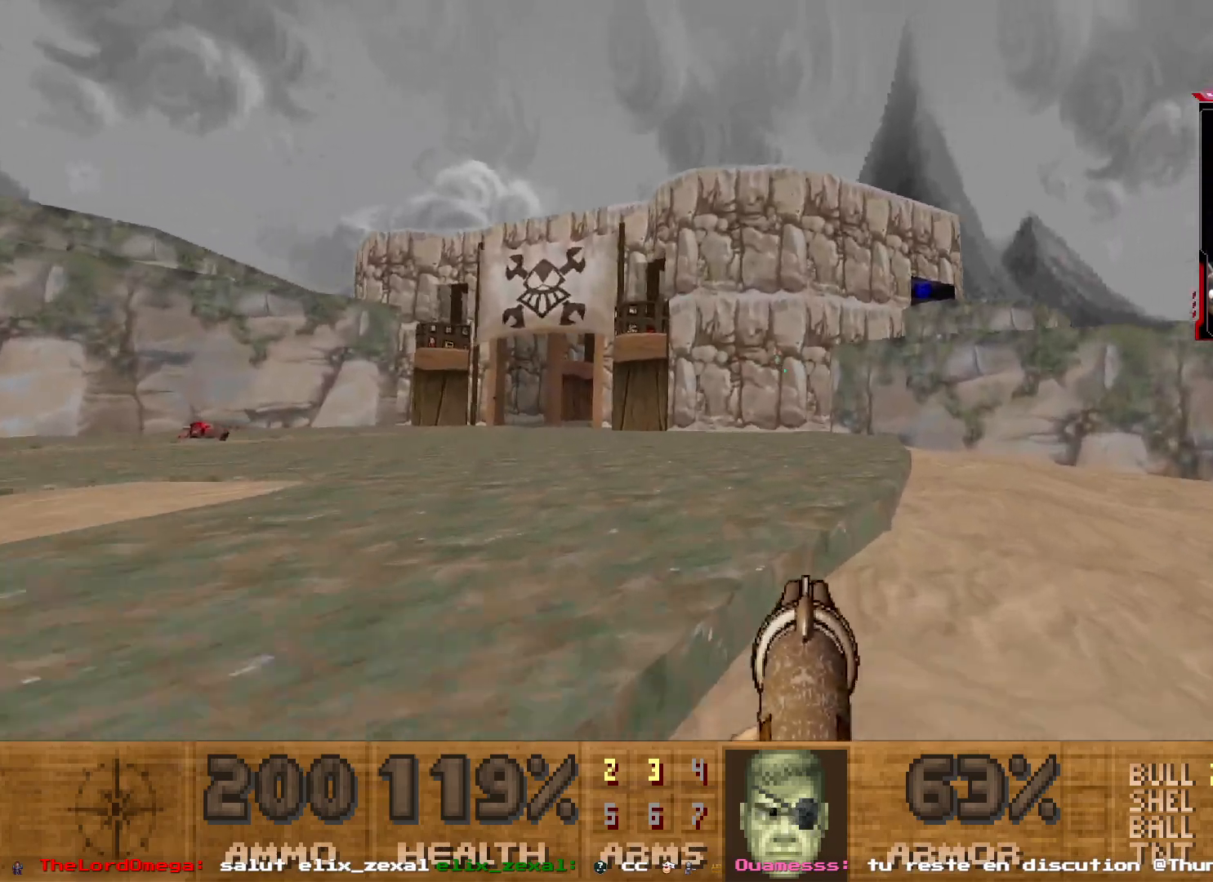
{"keys": [], "mouse": [], "events": [[417, "z", "up"]]}
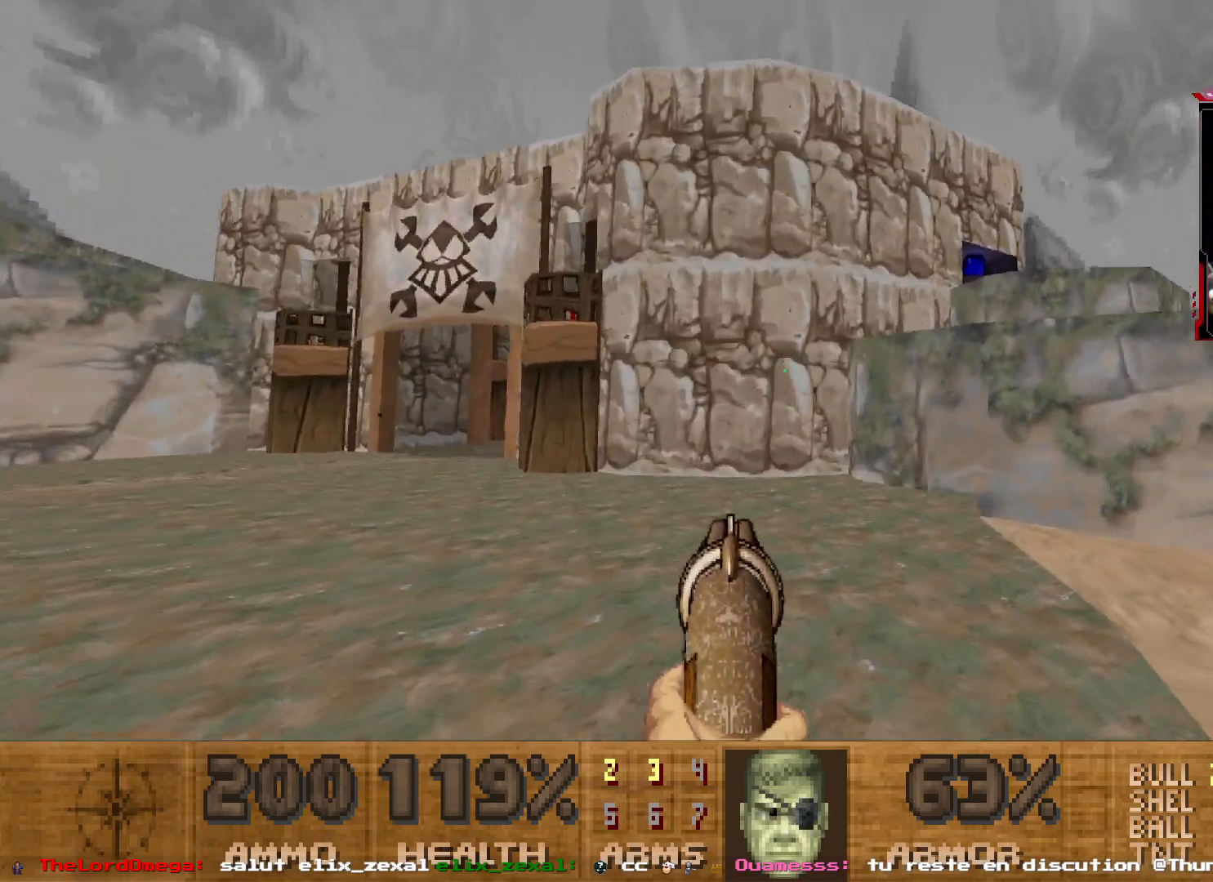
{"keys": ["z"], "mouse": [], "events": [[484, "z", "down"]]}
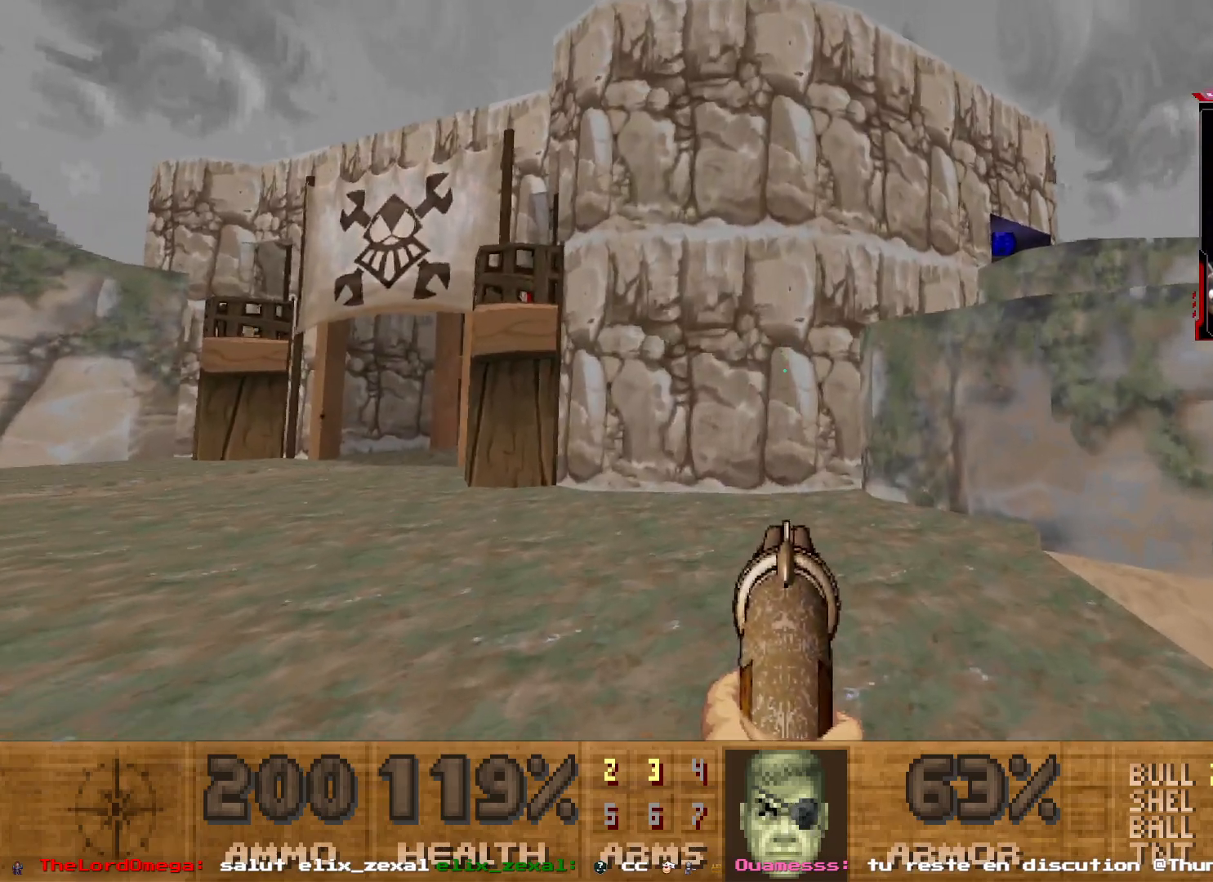
{"keys": [], "mouse": [], "events": [[17, "d", "down"], [217, "d", "up"], [300, "z", "up"]]}
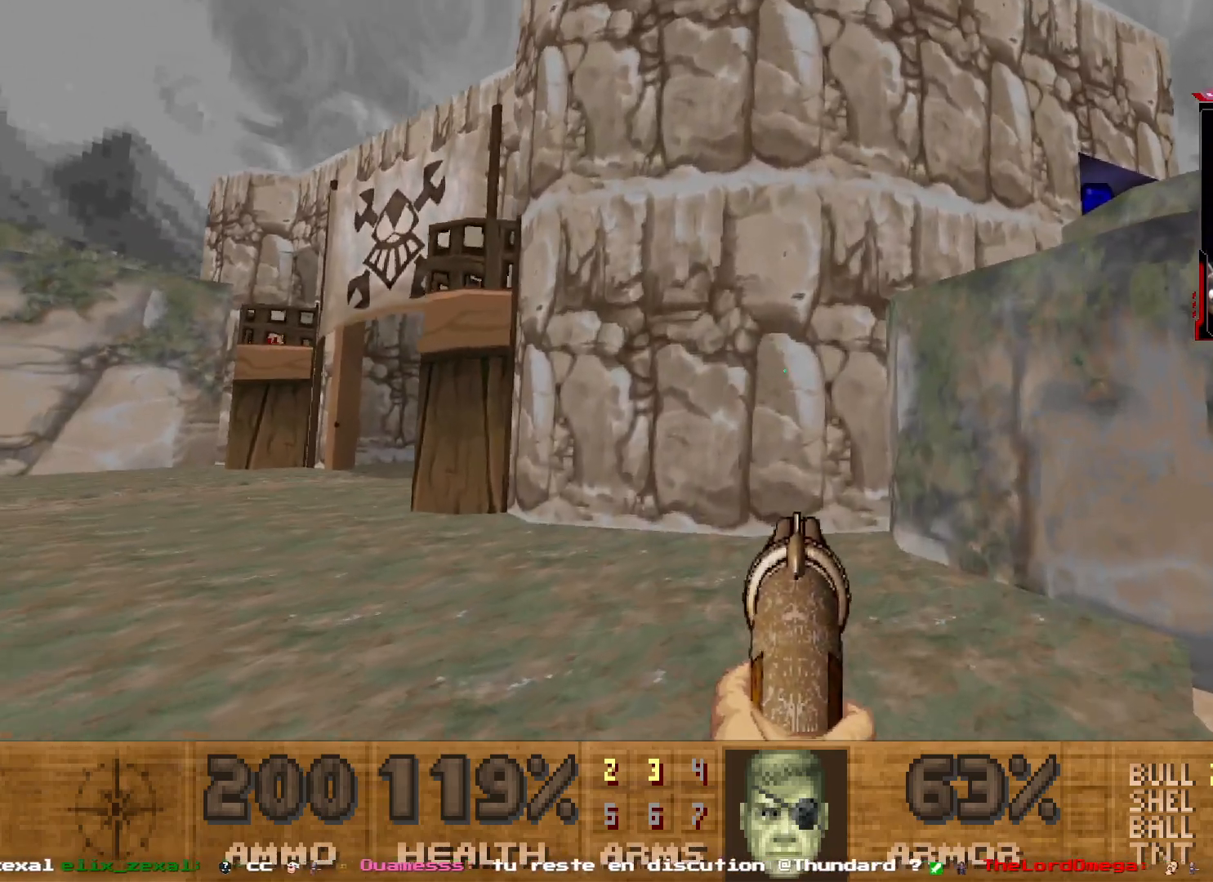
{"keys": [], "mouse": [], "events": [[84, "z", "down"], [234, "z", "up"]]}
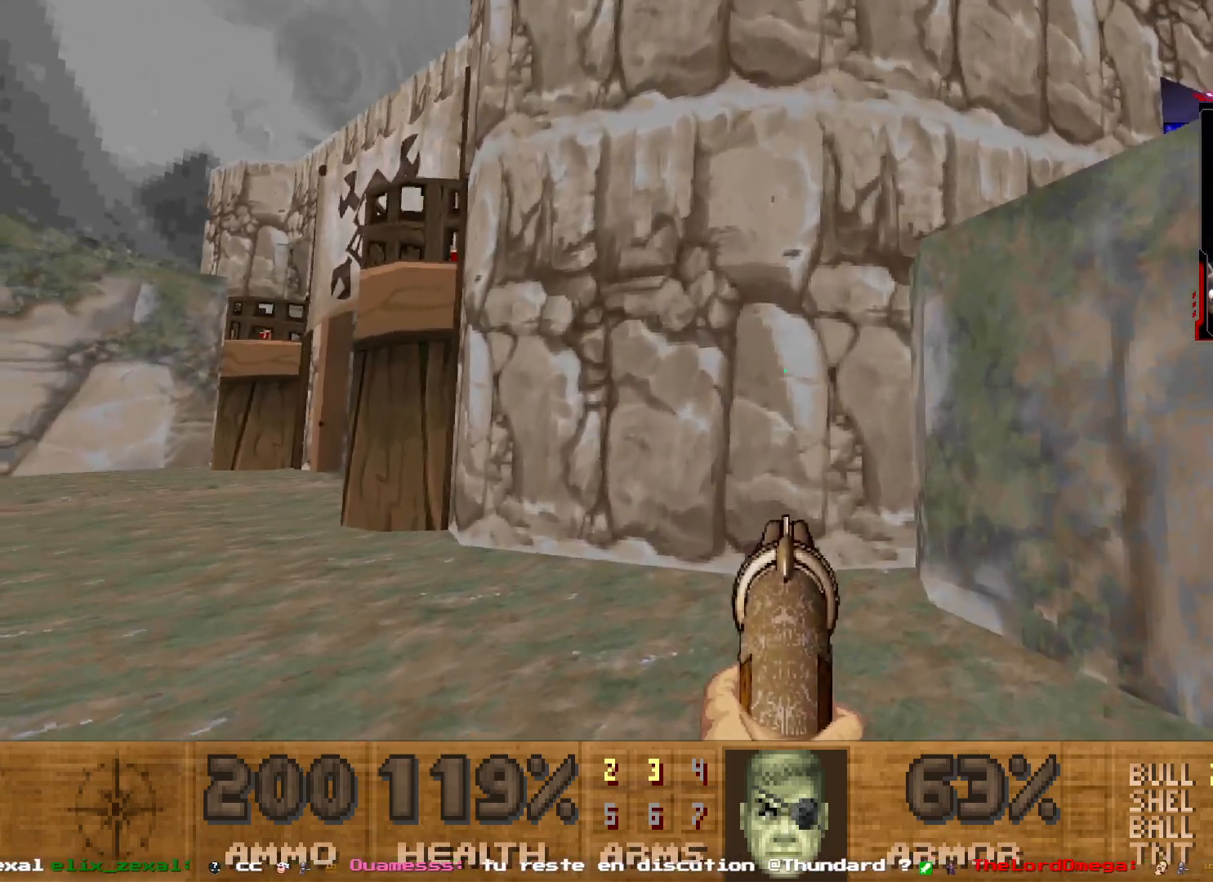
{"keys": [], "mouse": [], "events": []}
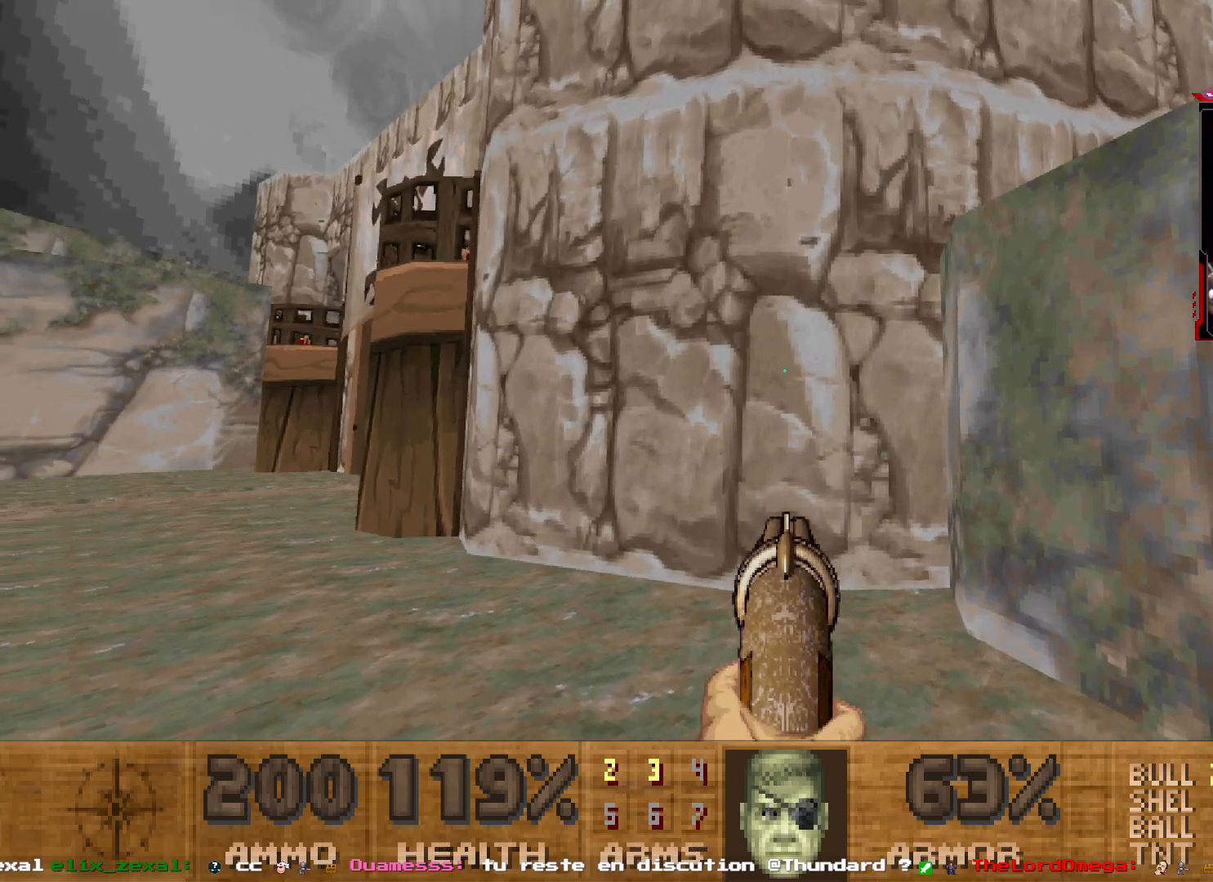
{"keys": [], "mouse": [], "events": [[217, "z", "down"], [450, "z", "up"]]}
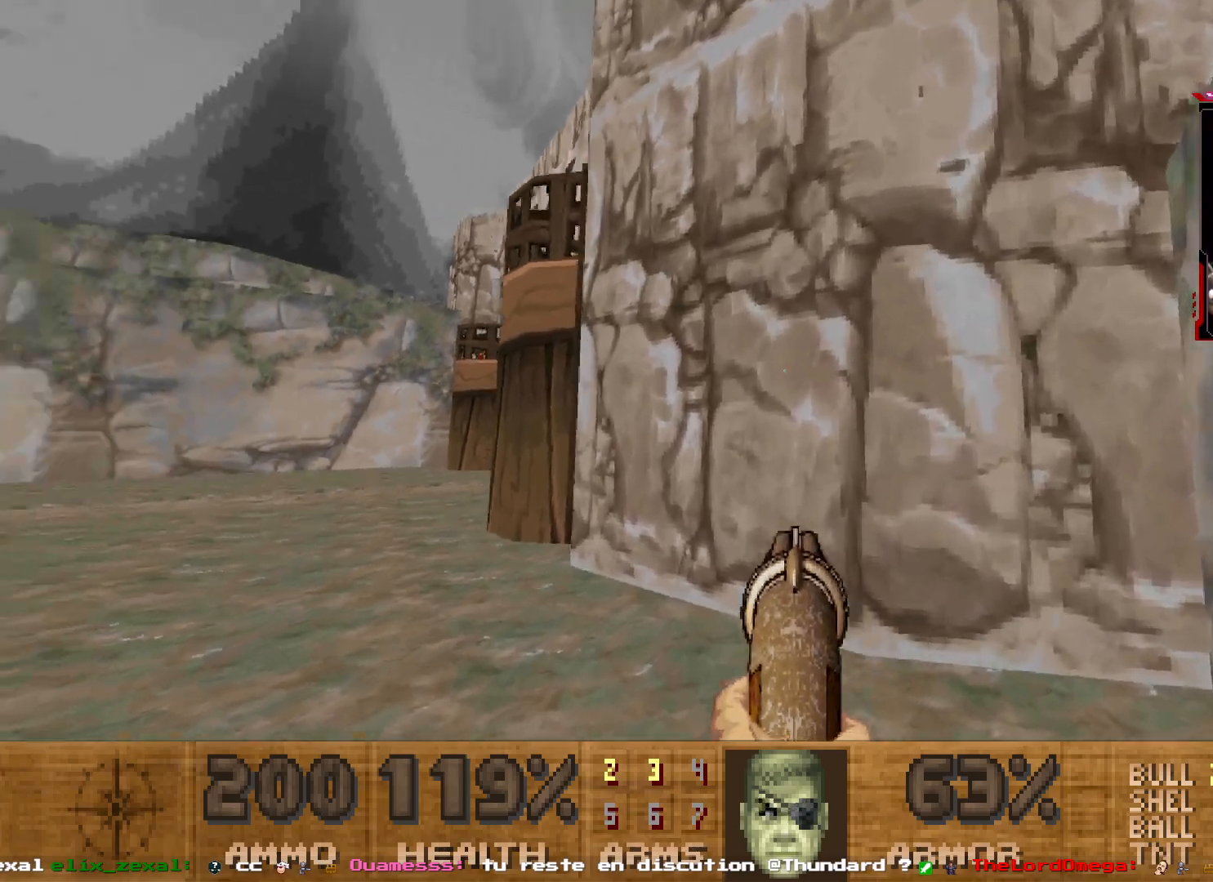
{"keys": [], "mouse": [], "events": []}
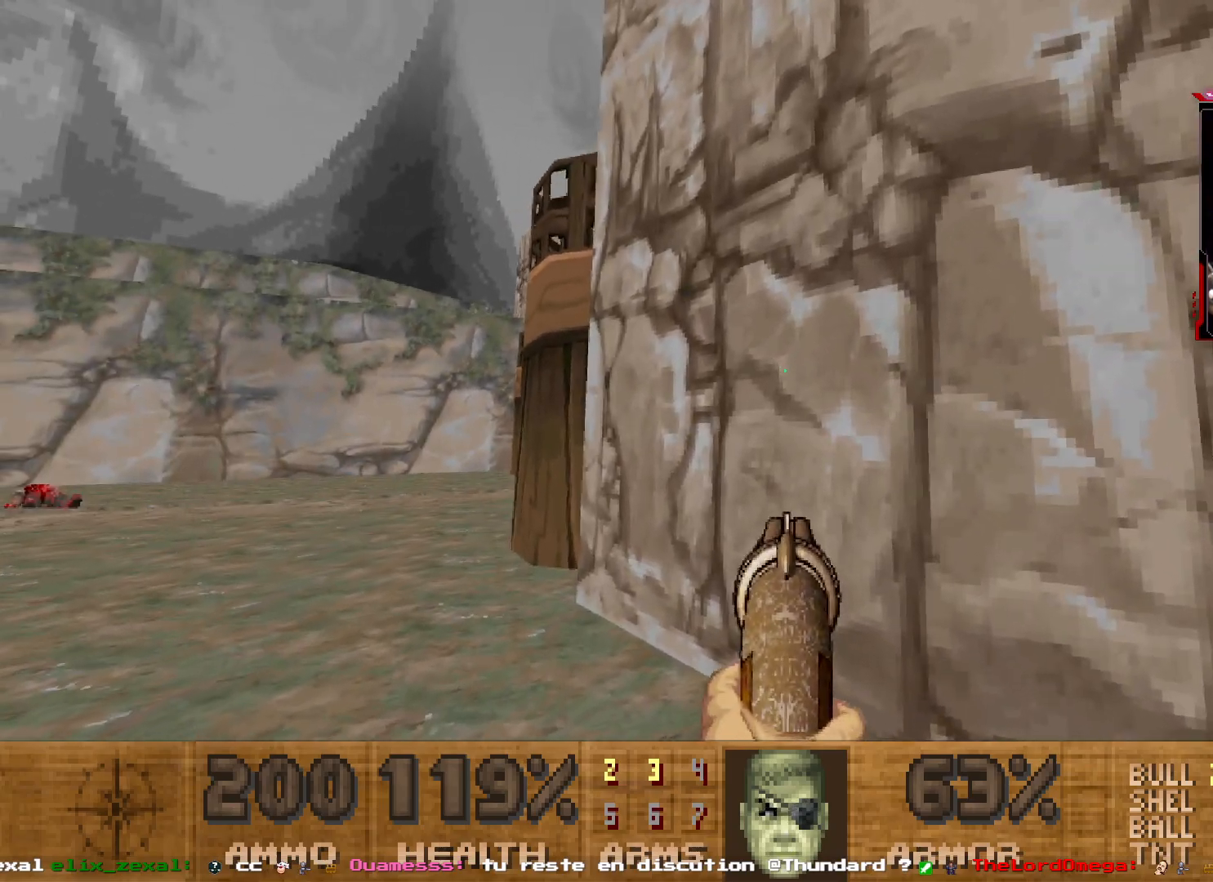
{"keys": [], "mouse": [], "events": []}
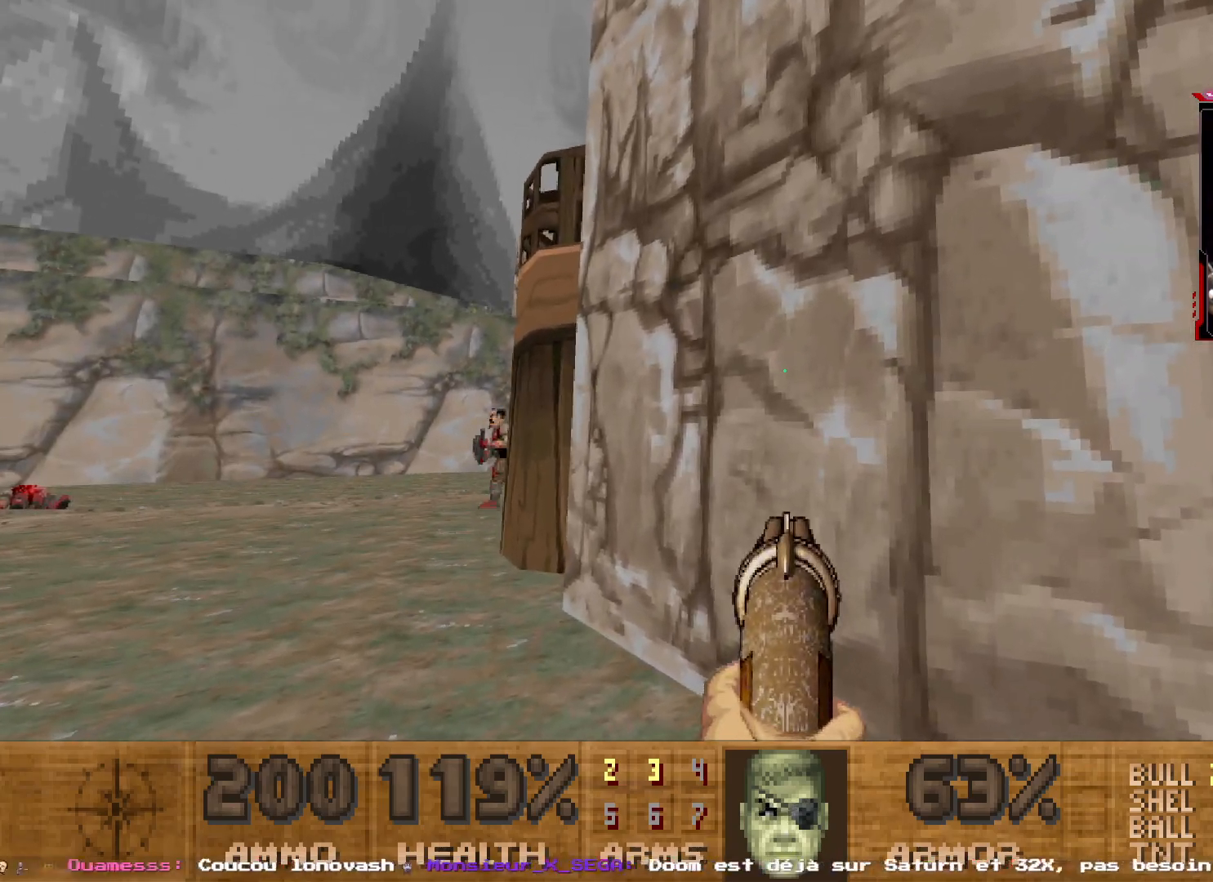
{"keys": [], "mouse": [], "events": []}
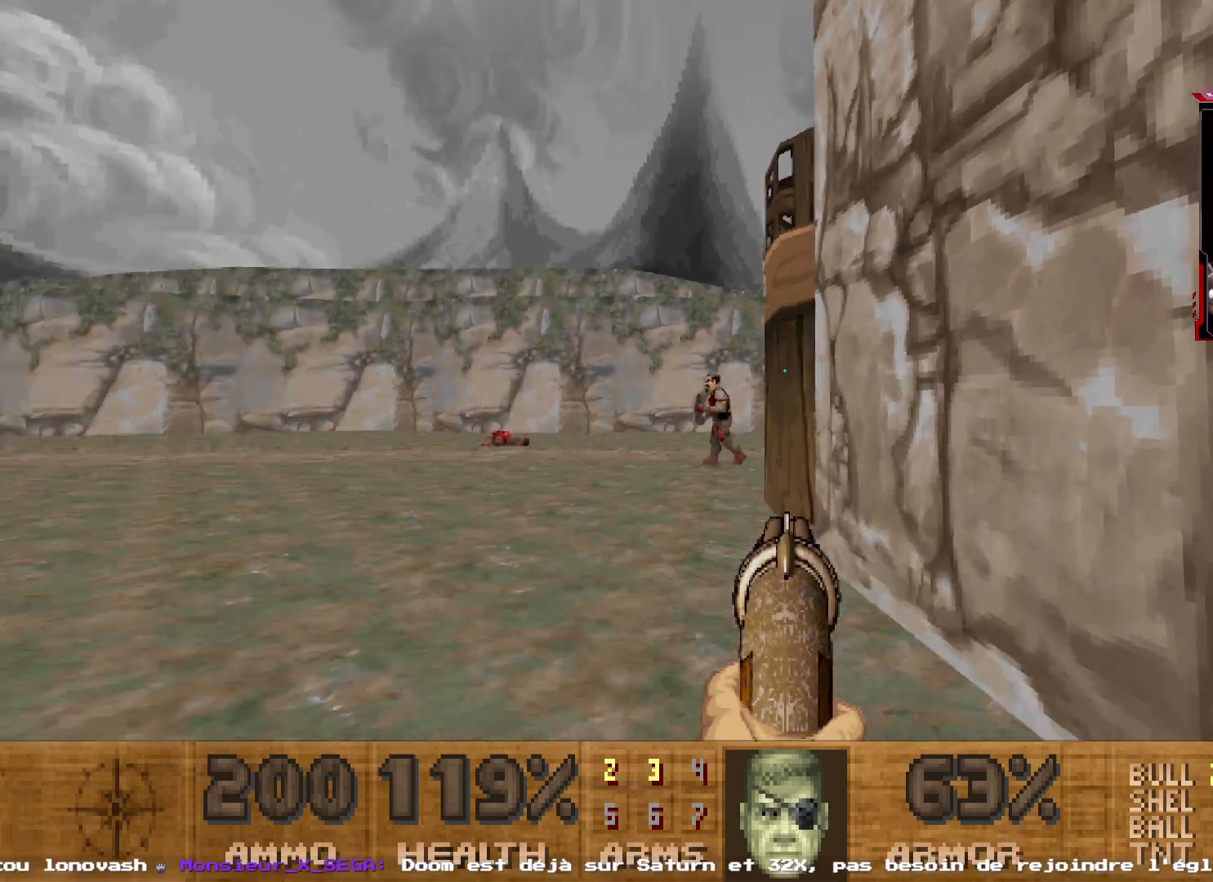
{"keys": [], "mouse": ["left"], "events": [[217, "mouse_left", "down"]]}